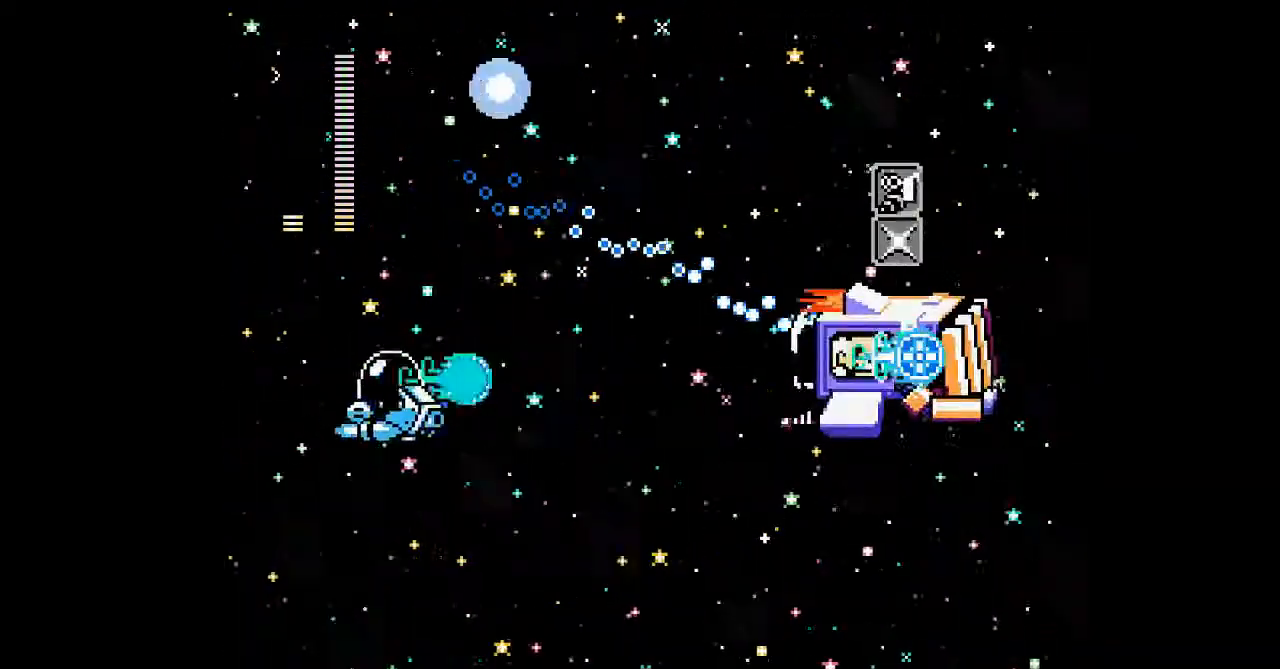
Gameplay with a controller; each line is a JSON object with the inputs held at the frame after it (dt_ms = milliseconds from this image to that frame). "events" lists button and stick changes between this image and that frame as [ms after this image, input, new state], when the widget could be followed in between. Not read: A L3 R3 other_buttons.
{"dt_ms": 500, "buttons": [], "events": [[33, "DPAD_DOWN", "up"], [133, "DPAD_RIGHT", "up"], [333, "DPAD_RIGHT", "down"], [500, "DPAD_RIGHT", "up"]]}
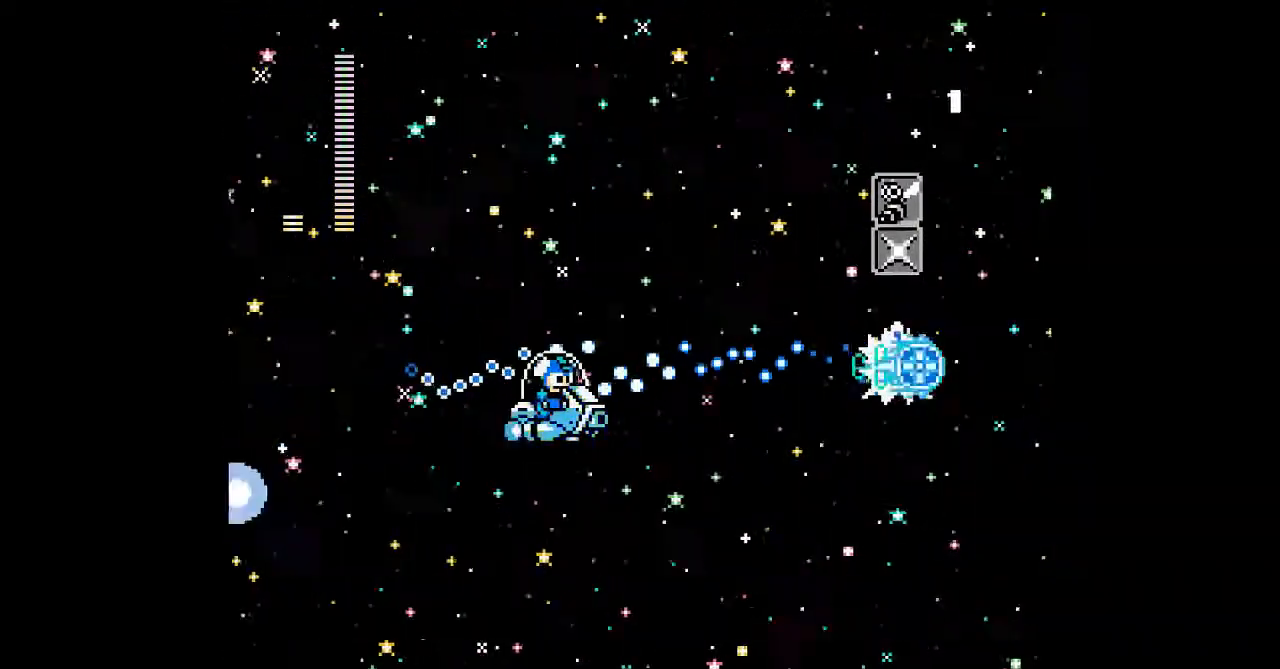
{"dt_ms": 500, "buttons": [], "events": [[167, "DPAD_LEFT", "down"], [167, "DPAD_UP", "down"], [300, "DPAD_UP", "up"], [433, "DPAD_LEFT", "up"]]}
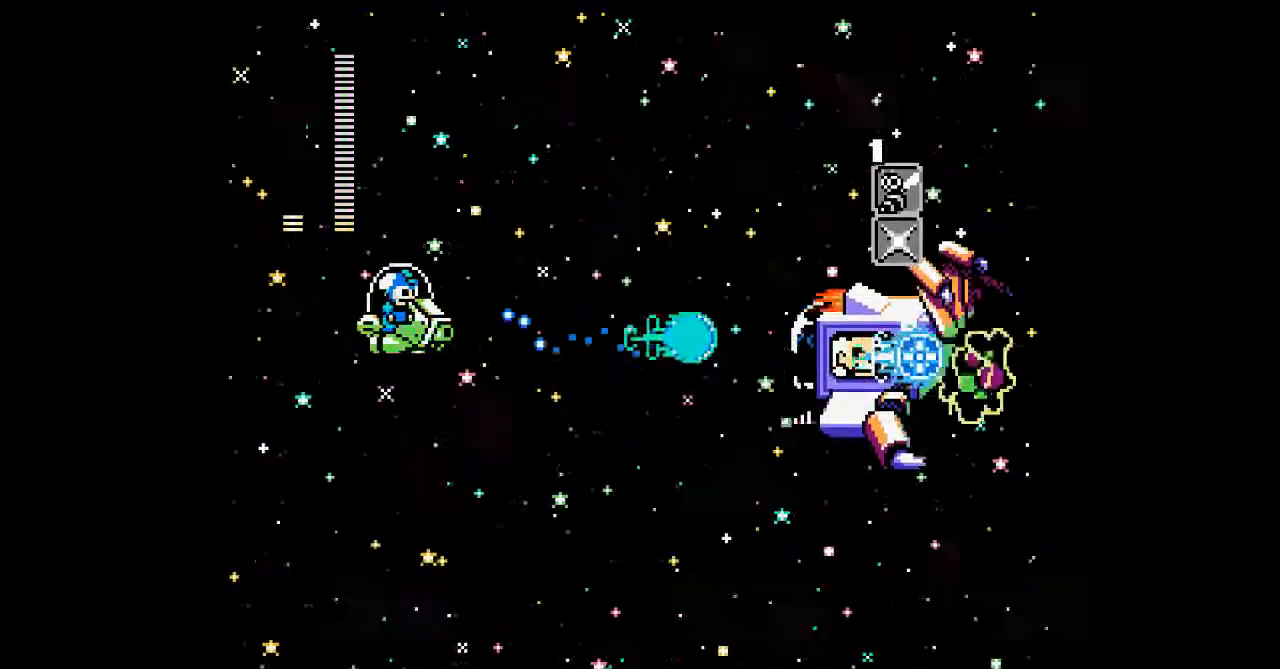
{"dt_ms": 500, "buttons": [], "events": []}
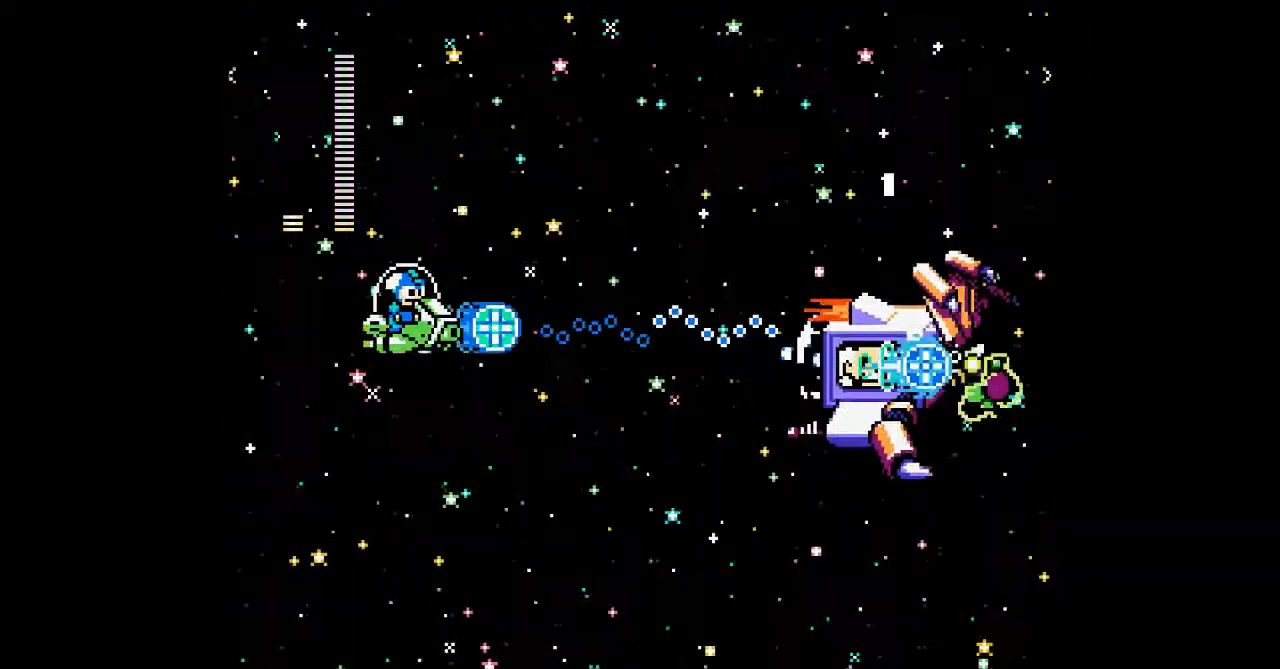
{"dt_ms": 1000, "buttons": []}
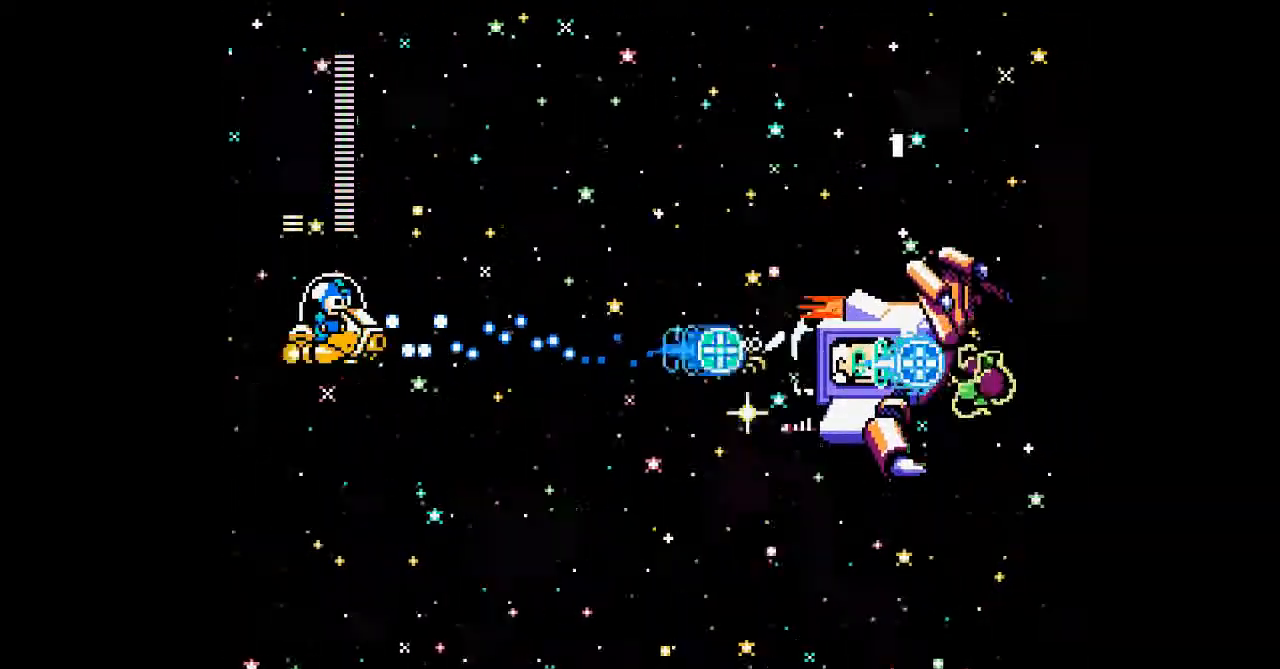
{"dt_ms": 500, "buttons": [], "events": []}
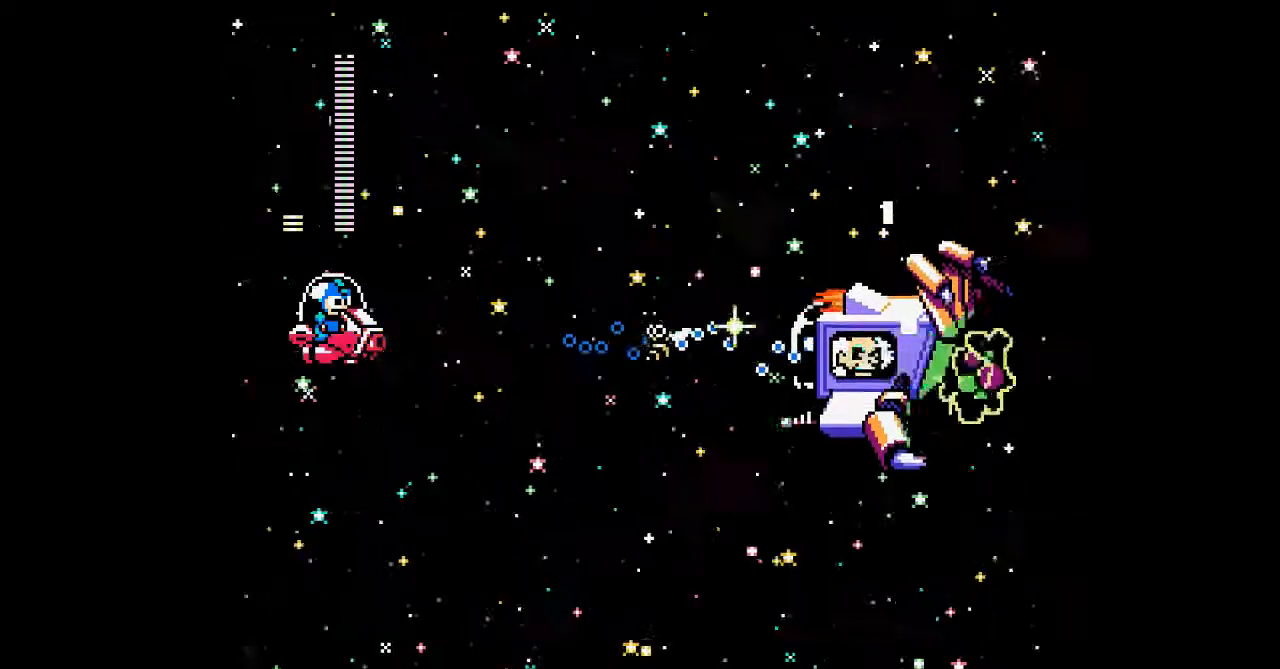
{"dt_ms": 500, "buttons": [], "events": []}
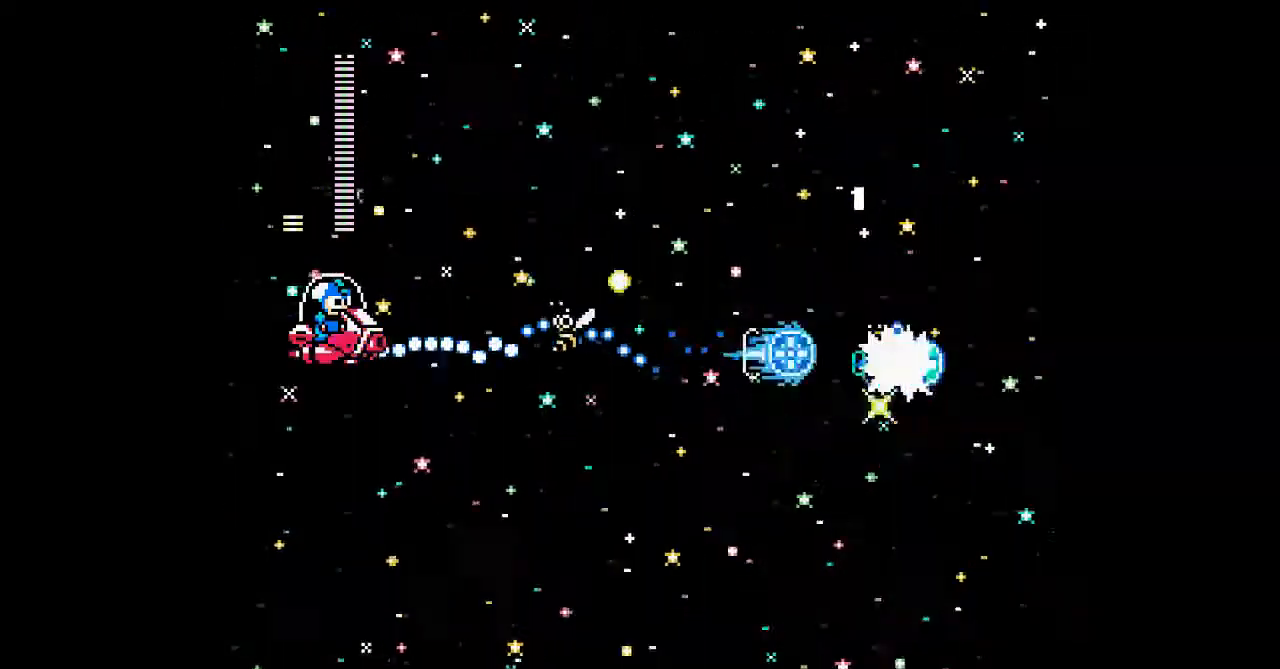
{"dt_ms": 500, "buttons": ["DPAD_UP"], "events": [[333, "DPAD_UP", "down"]]}
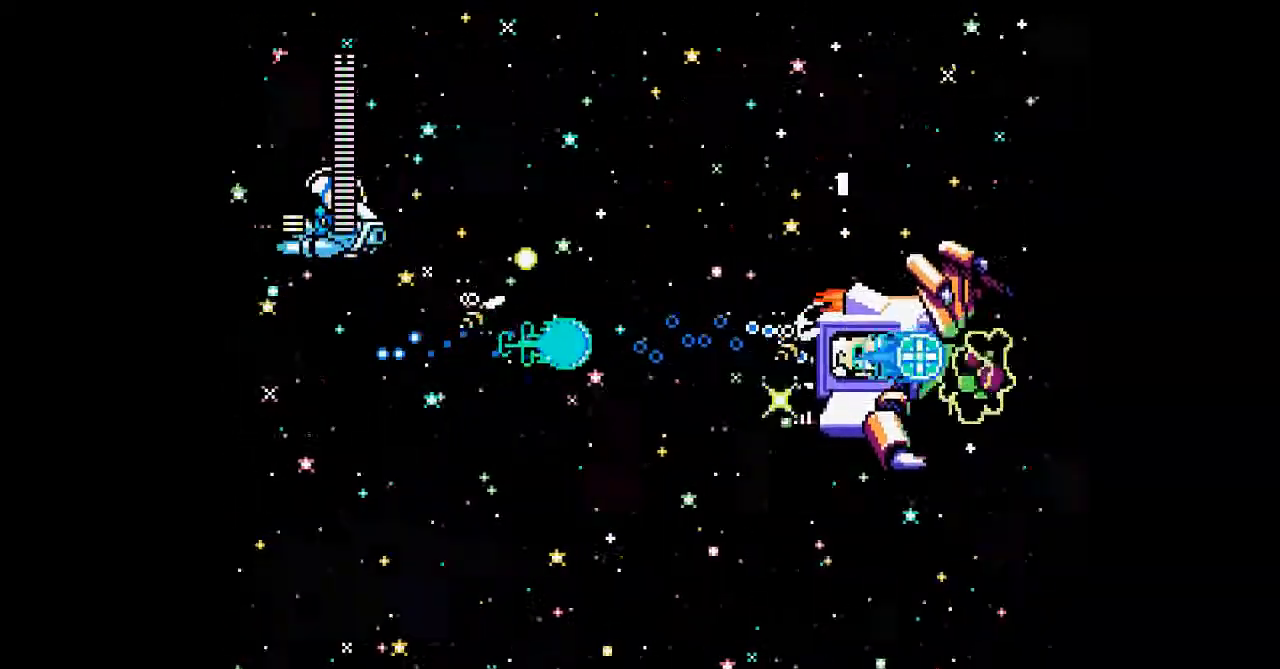
{"dt_ms": 500, "buttons": ["DPAD_RIGHT"], "events": [[100, "DPAD_RIGHT", "down"], [167, "DPAD_UP", "up"]]}
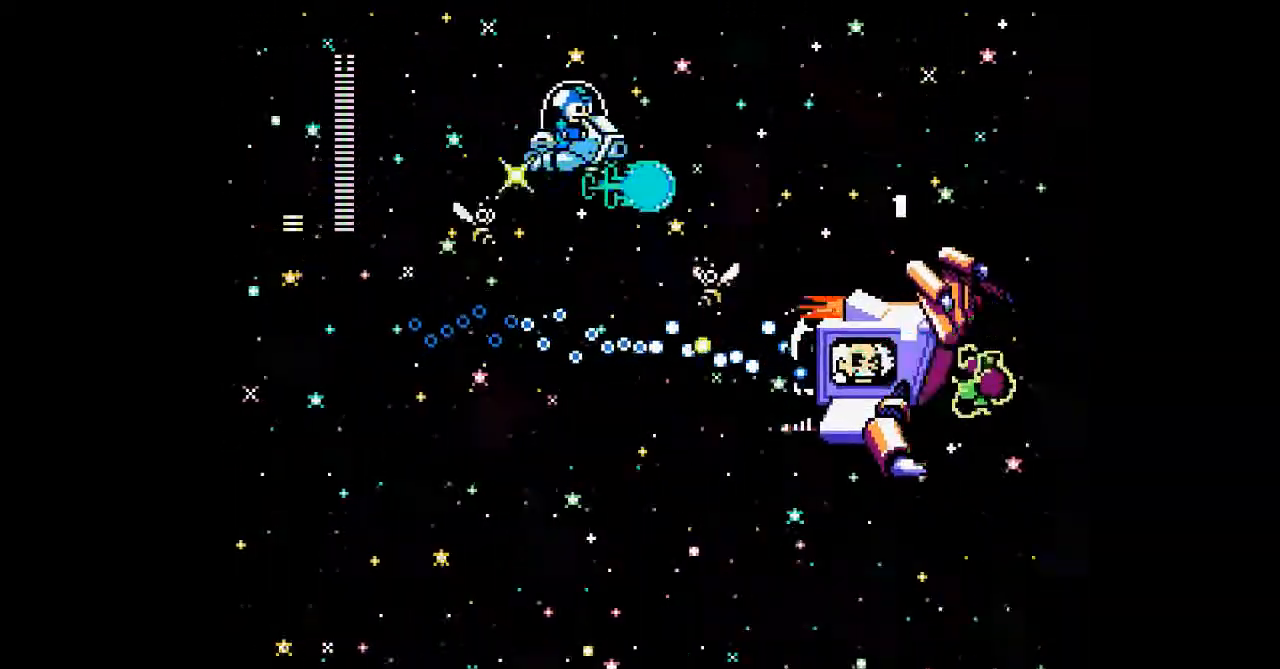
{"dt_ms": 500, "buttons": ["DPAD_DOWN"], "events": [[33, "DPAD_DOWN", "down"], [67, "DPAD_RIGHT", "up"], [233, "DPAD_LEFT", "down"], [400, "DPAD_LEFT", "up"]]}
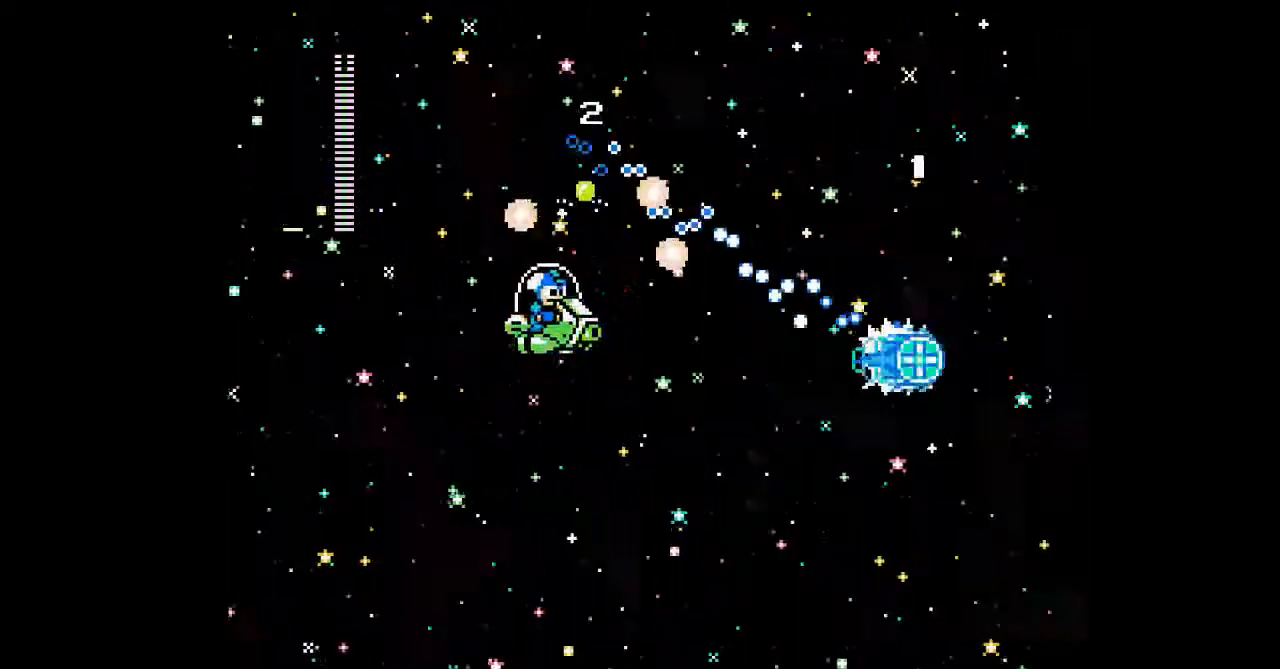
{"dt_ms": 500, "buttons": [], "events": [[233, "DPAD_LEFT", "down"], [367, "DPAD_DOWN", "up"], [367, "DPAD_LEFT", "up"]]}
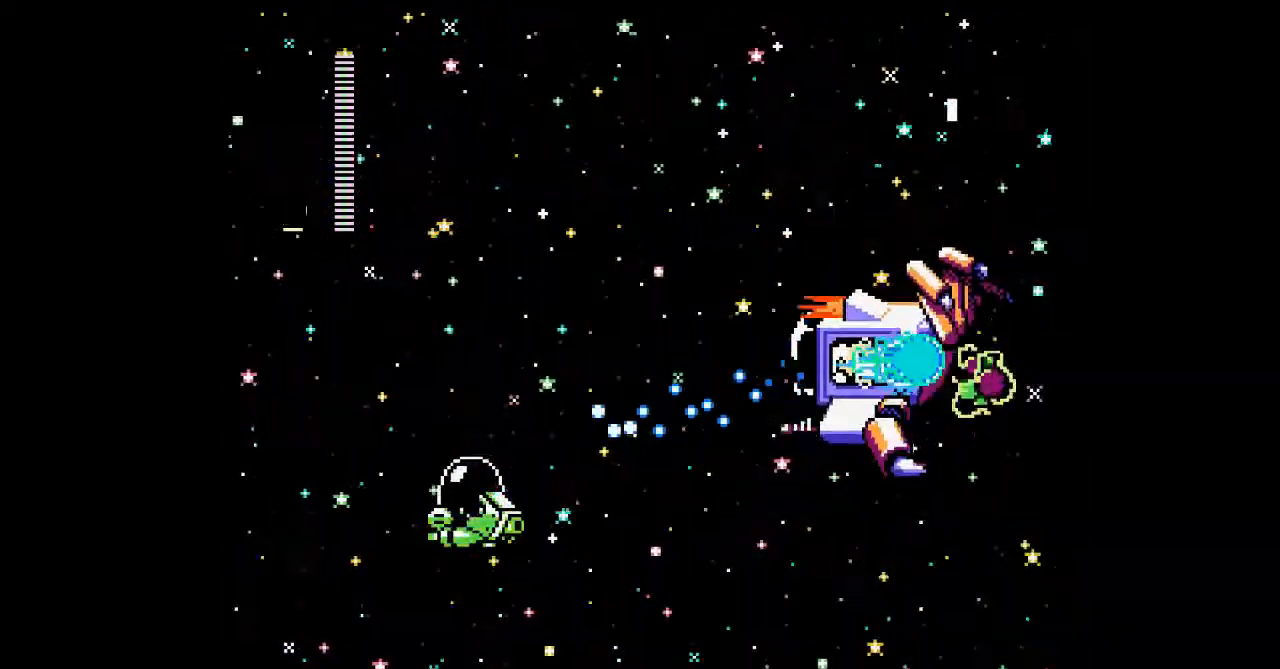
{"dt_ms": 1000, "buttons": ["DPAD_LEFT"]}
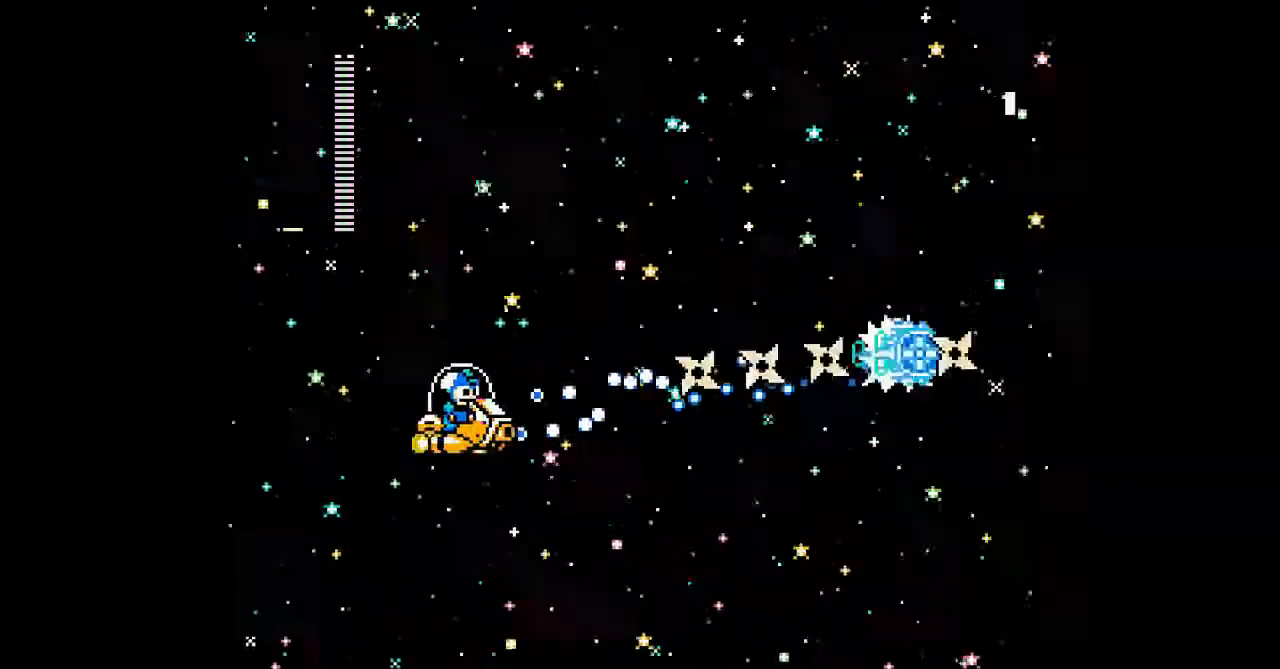
{"dt_ms": 1000, "buttons": ["DPAD_UP", "DPAD_RIGHT"]}
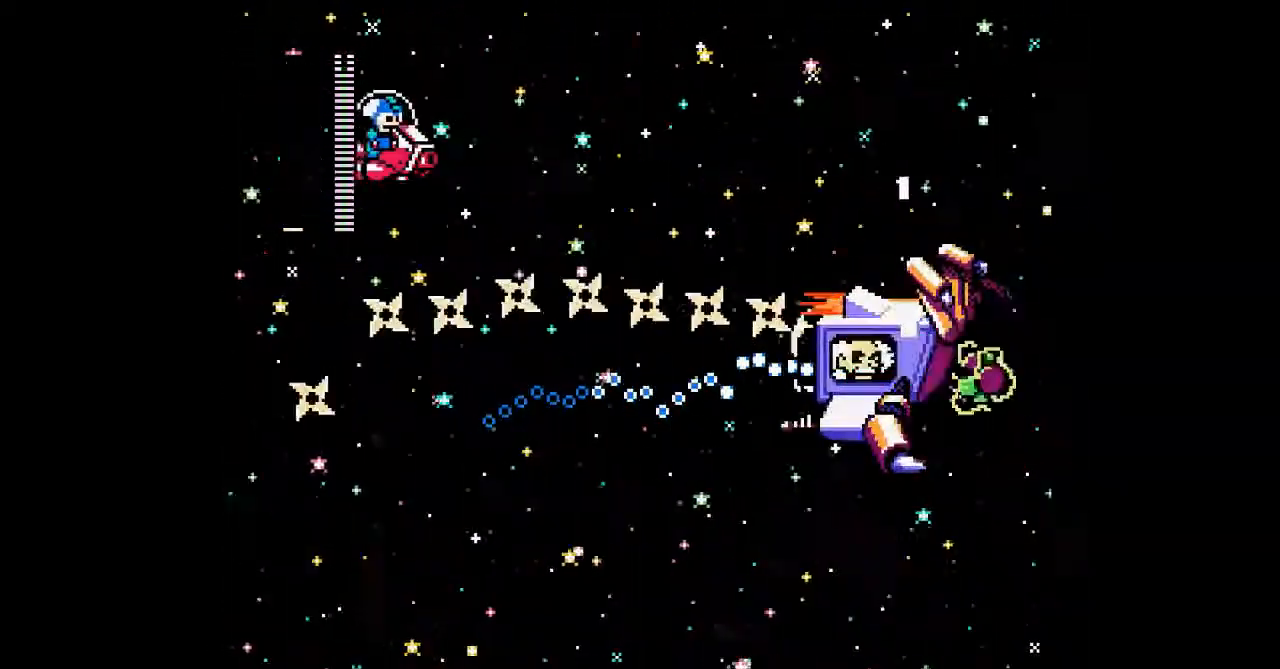
{"dt_ms": 500, "buttons": ["DPAD_RIGHT"], "events": [[133, "DPAD_UP", "up"]]}
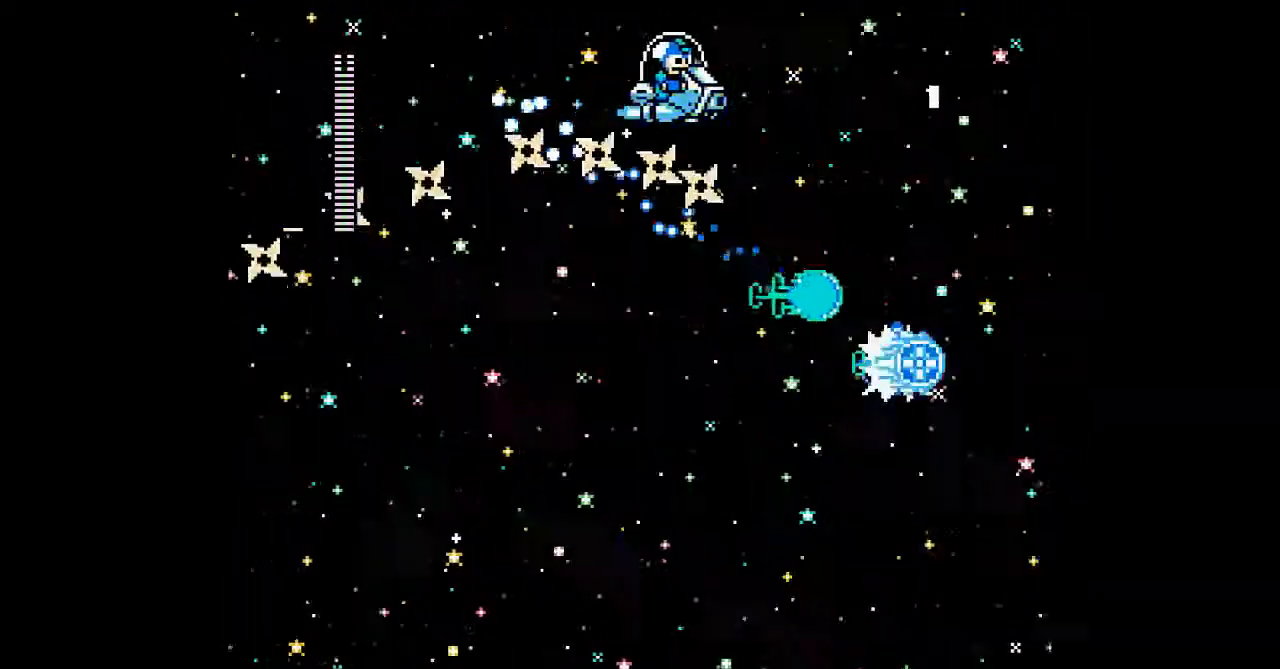
{"dt_ms": 500, "buttons": ["DPAD_DOWN"], "events": [[333, "DPAD_LEFT", "down"], [367, "DPAD_DOWN", "down"], [367, "DPAD_RIGHT", "up"], [467, "DPAD_LEFT", "up"]]}
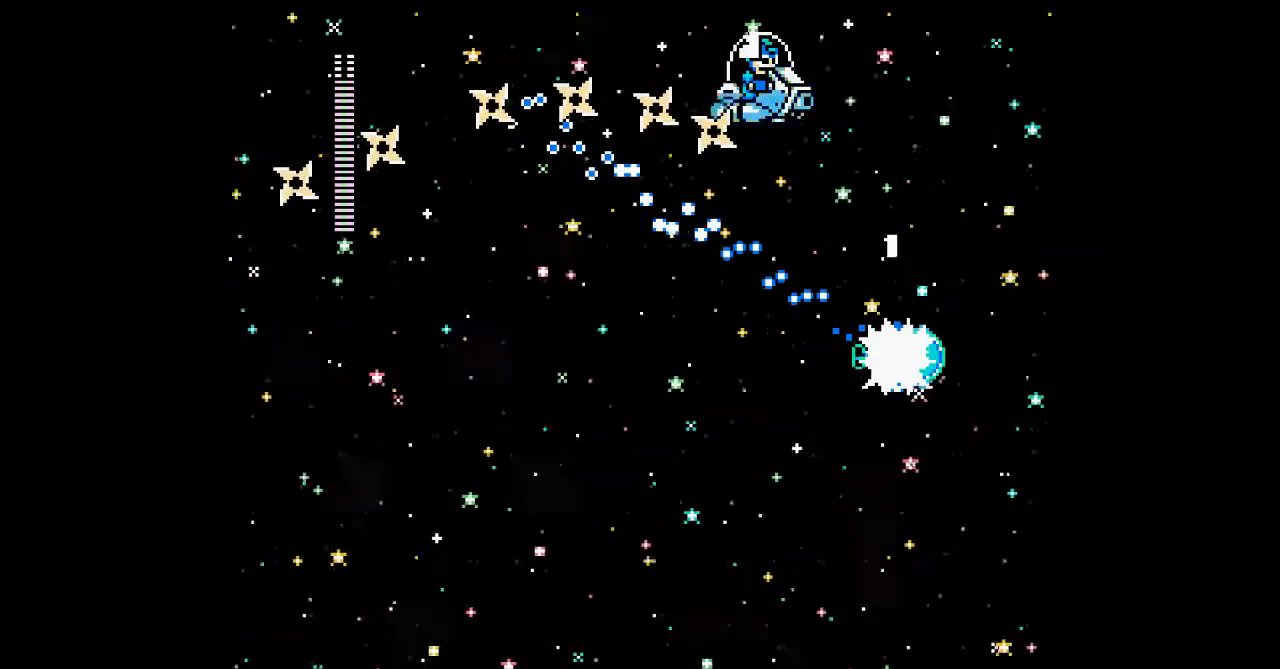
{"dt_ms": 500, "buttons": [], "events": [[300, "DPAD_DOWN", "up"]]}